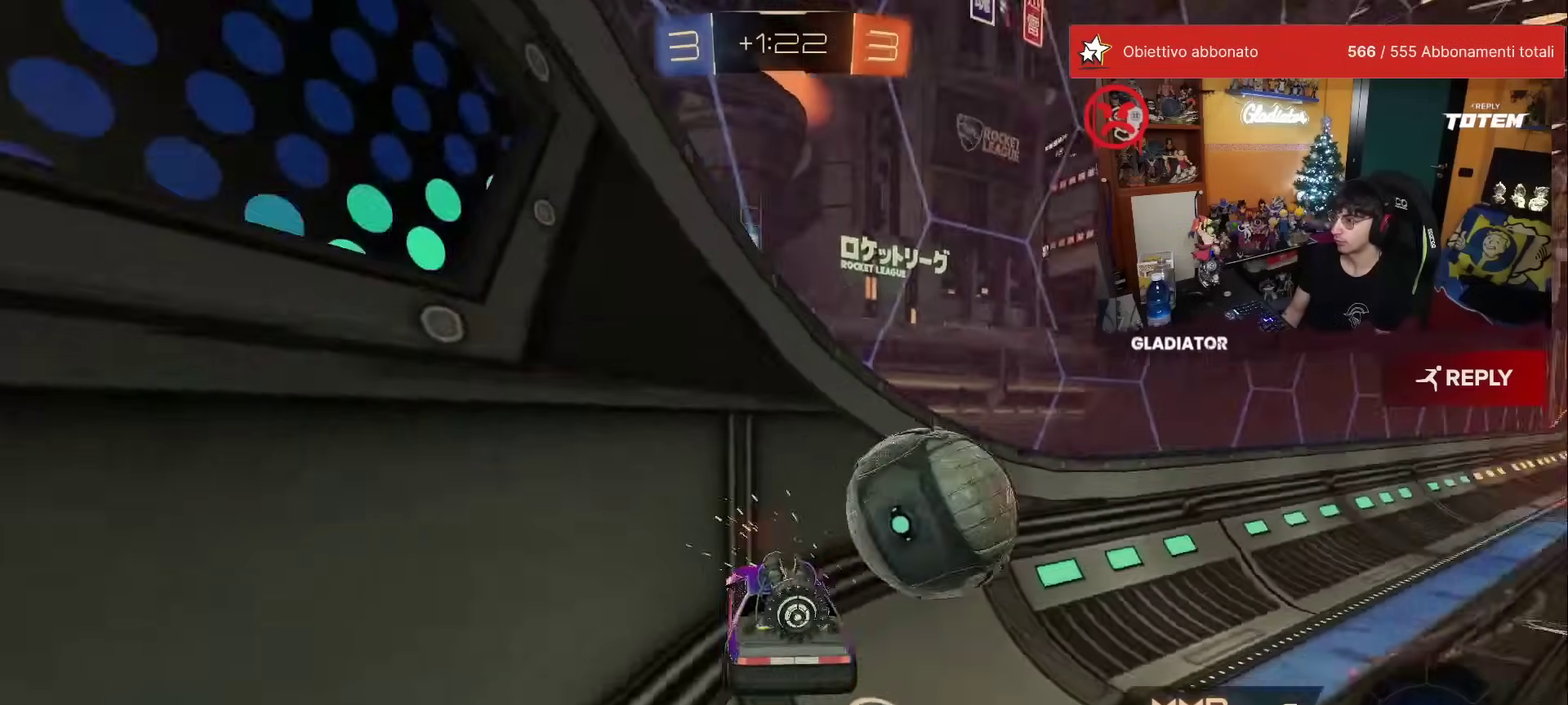
Gameplay with a controller (Xbox layout); each line is a JSON object with the inputs held at the frame after it. "events" lists button and stick changes between this image and that frame as [ms after this image, input, new state], when the widget could be followed in between. This overlay highlights the sticks when they move; stick clicks (L3) are not distinguishable. Not read: L3 R3.
{"buttons": ["R2"], "left_stick": "center", "events": [[317, "left_stick", "center"]]}
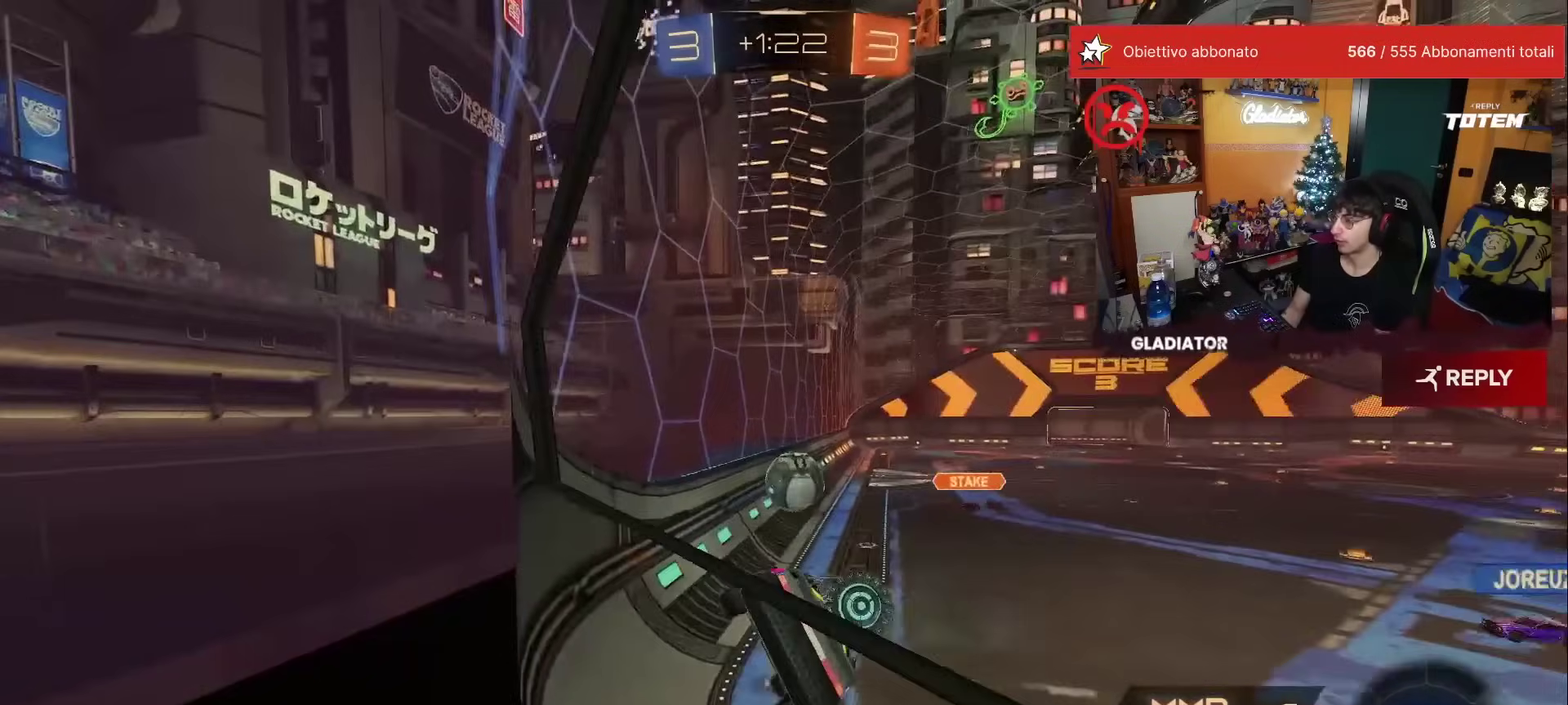
{"buttons": ["R2"], "left_stick": "down-left", "events": [[483, "left_stick", "down-left"]]}
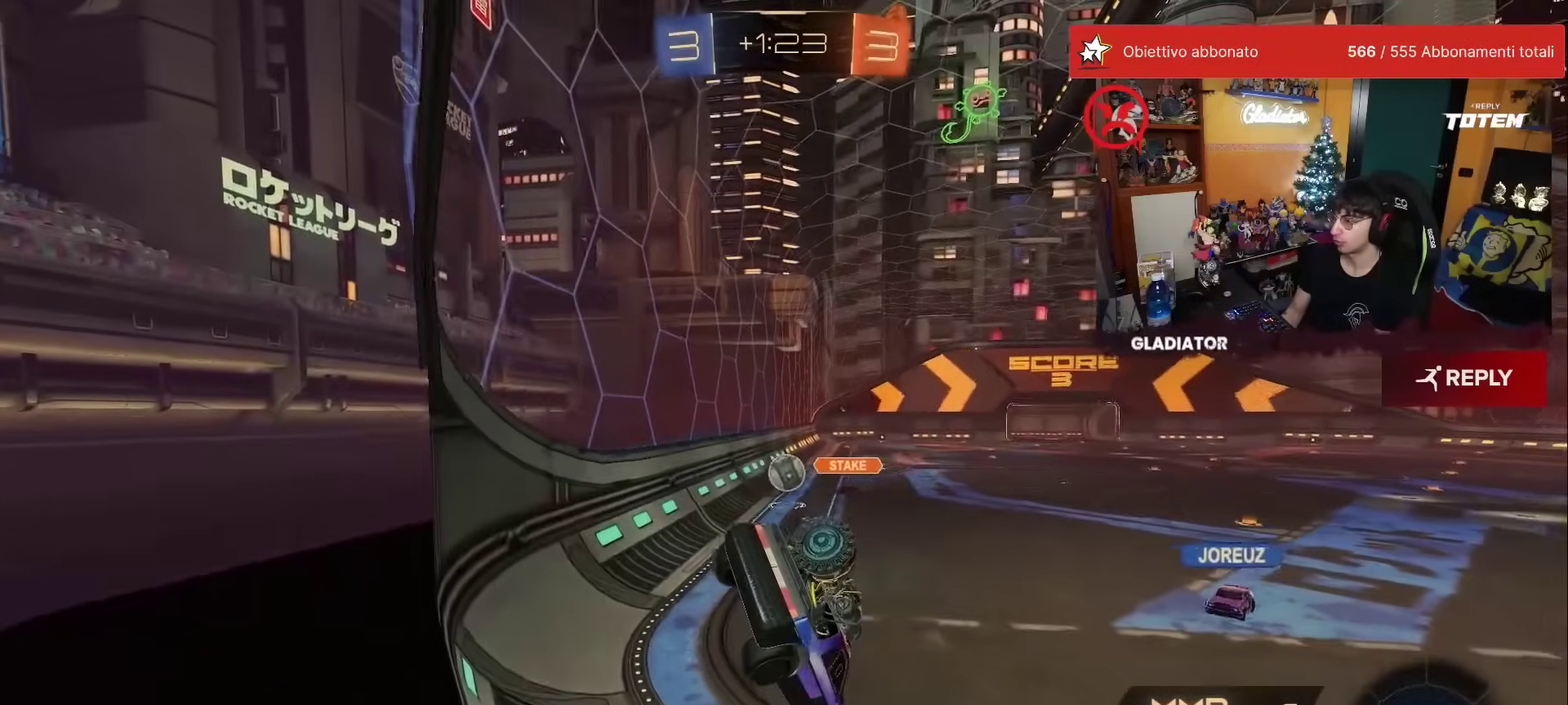
{"buttons": ["R2"], "left_stick": "center", "events": [[100, "L2", "down"], [183, "left_stick", "left"], [200, "L2", "up"], [233, "left_stick", "center"]]}
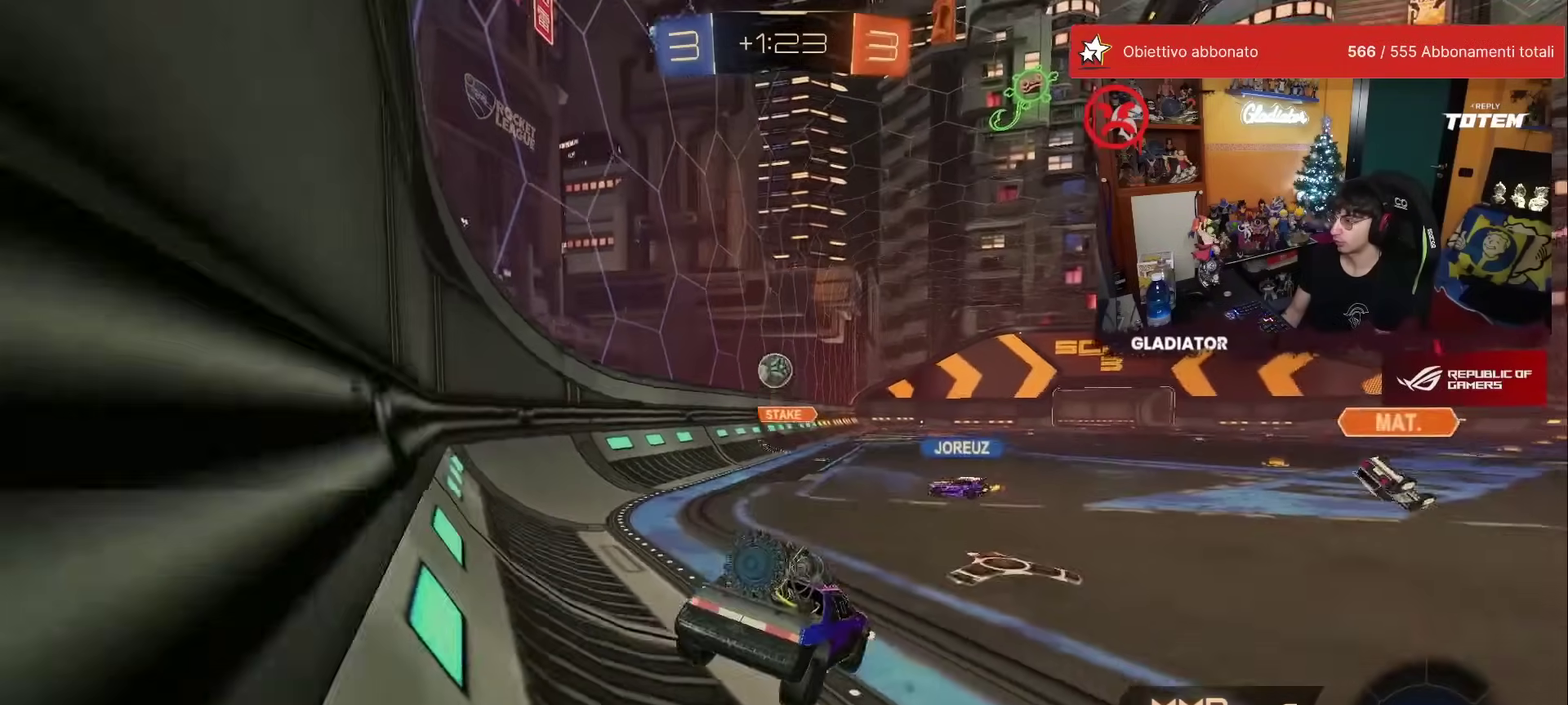
{"buttons": ["R2"], "left_stick": "right", "events": [[367, "left_stick", "right"], [417, "X", "down"], [500, "X", "up"]]}
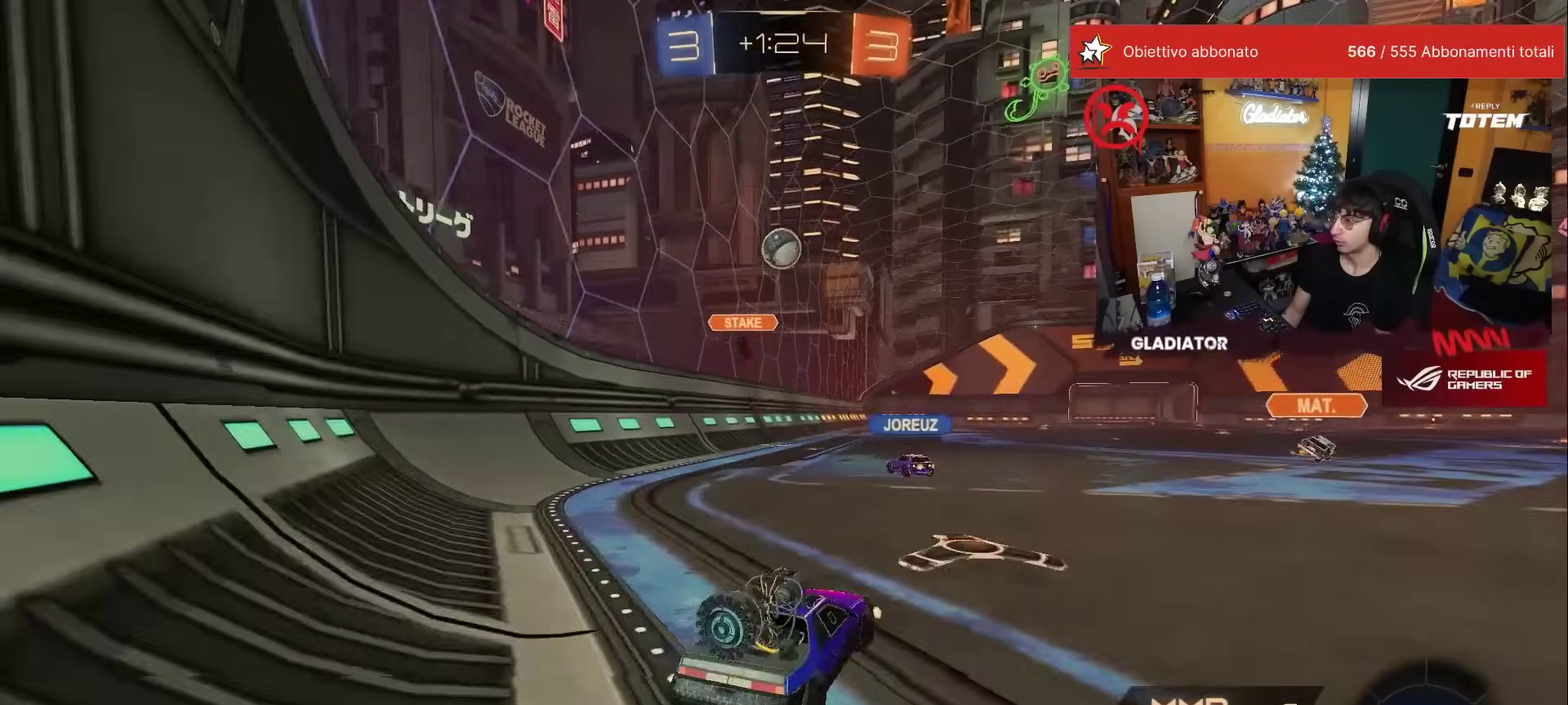
{"buttons": ["R2"], "left_stick": "right", "events": []}
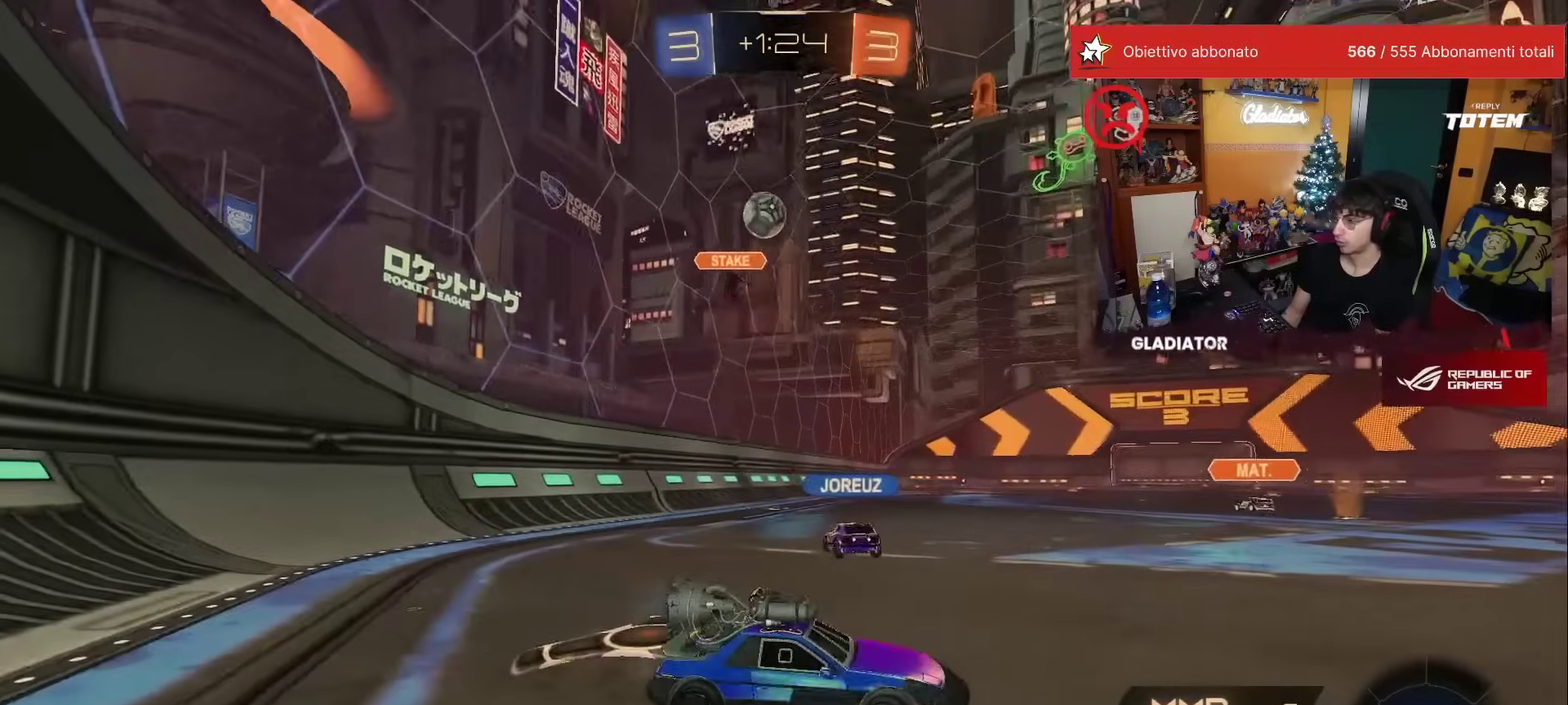
{"buttons": ["R2"], "left_stick": "center", "events": [[67, "left_stick", "up-right"], [333, "left_stick", "up"], [417, "left_stick", "center"]]}
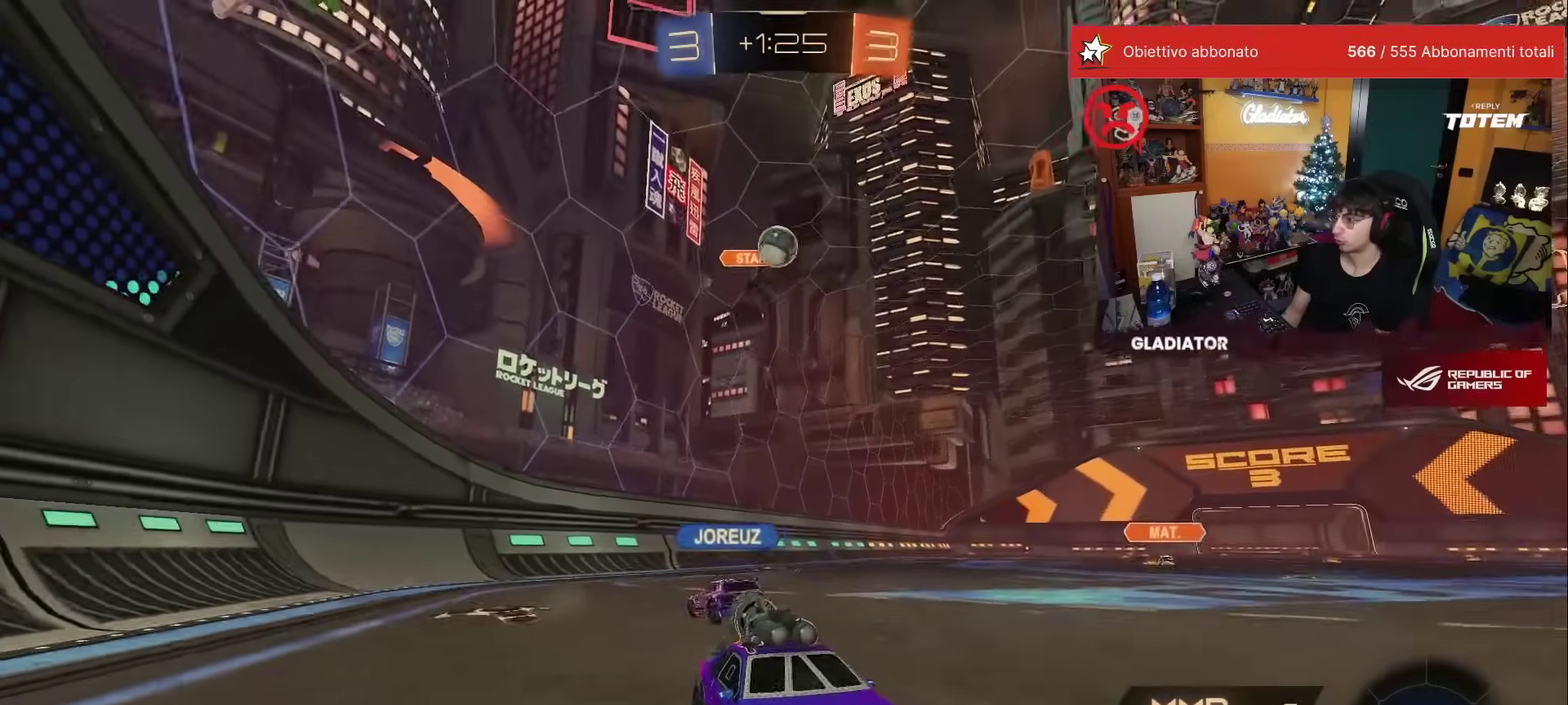
{"buttons": ["R2"], "left_stick": "center", "events": [[50, "left_stick", "right"], [100, "left_stick", "up-right"], [183, "left_stick", "center"]]}
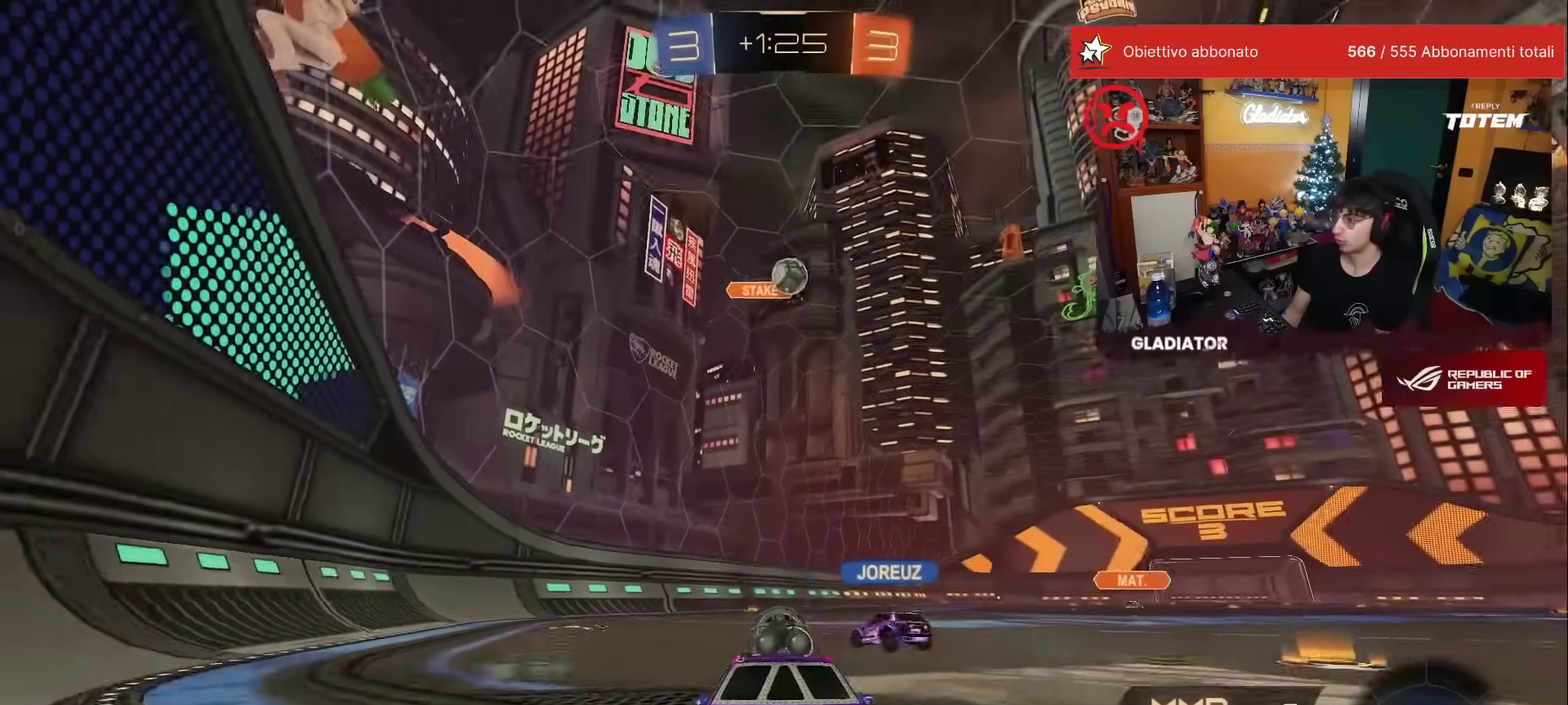
{"buttons": ["R2"], "left_stick": "right", "events": [[483, "left_stick", "right"]]}
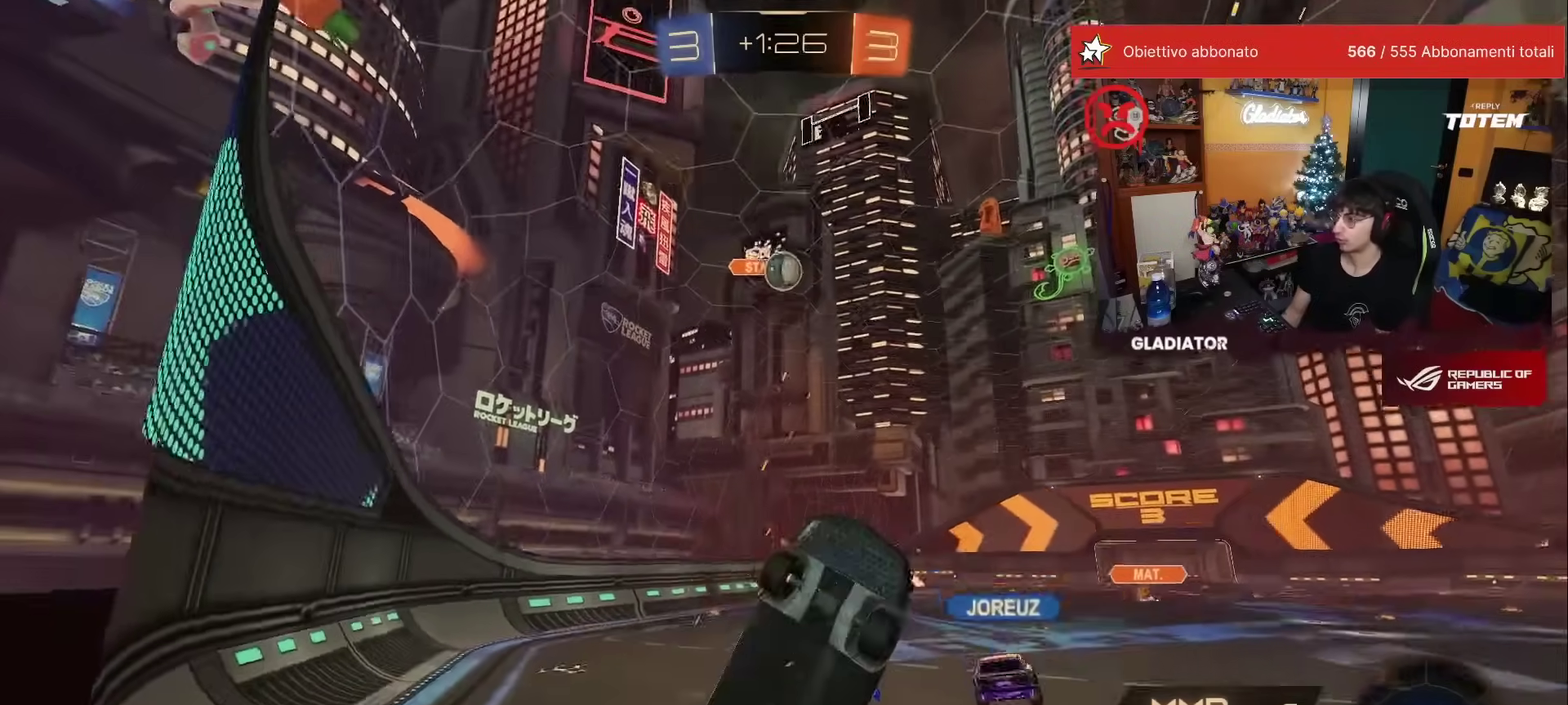
{"buttons": ["L2", "R2"], "left_stick": "down-left"}
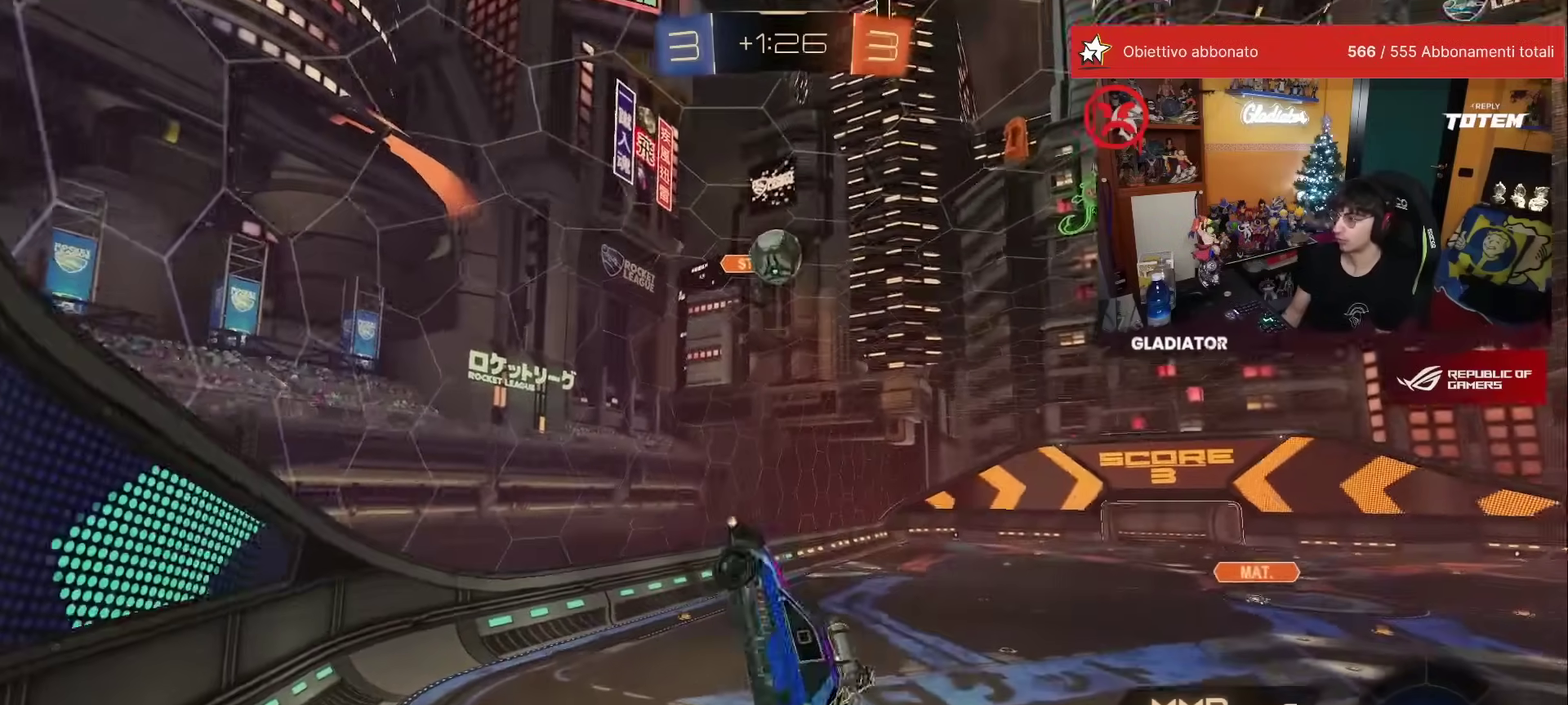
{"buttons": ["R2"], "left_stick": "center"}
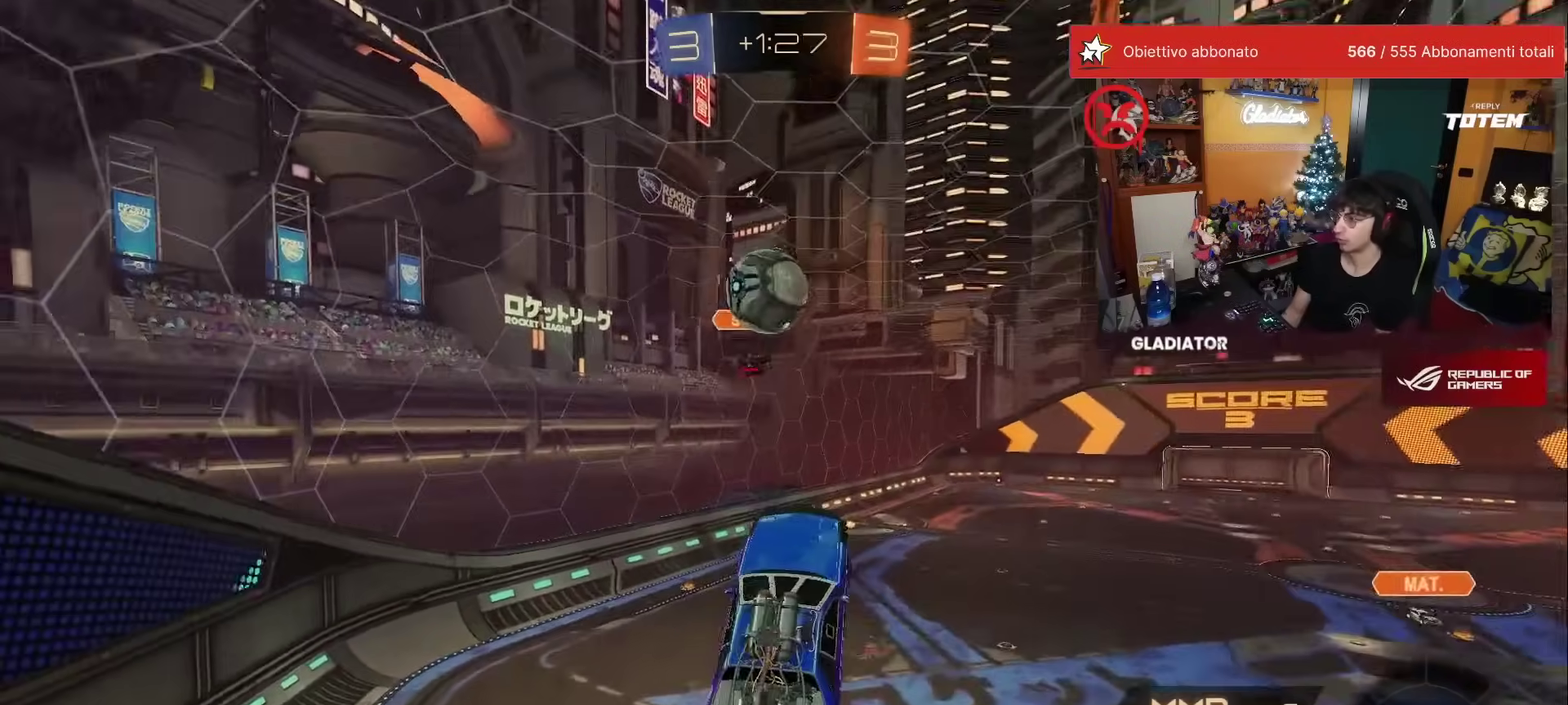
{"buttons": ["R2"], "left_stick": "left", "events": [[167, "left_stick", "left"], [300, "R1", "down"], [333, "A", "down"], [467, "A", "up"], [483, "R1", "up"]]}
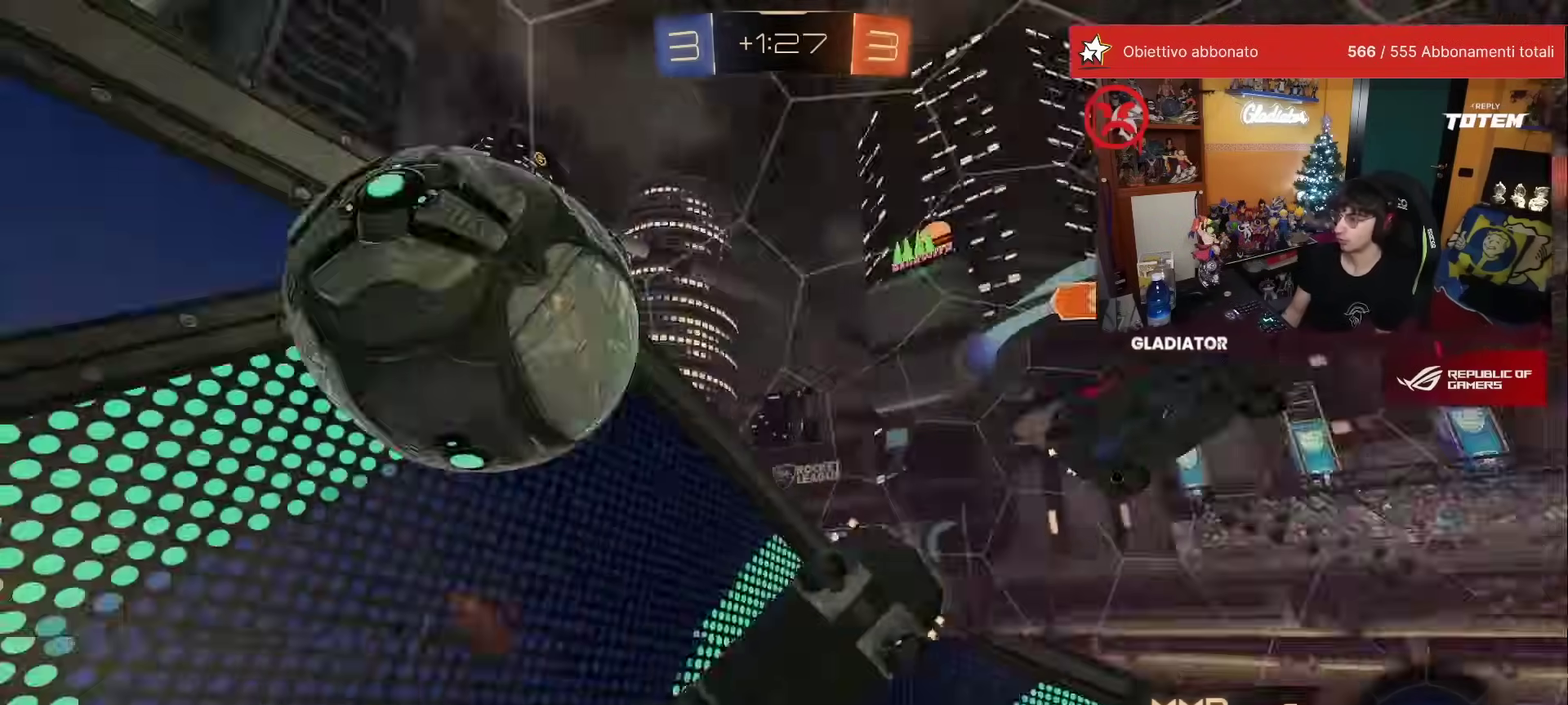
{"buttons": ["X", "R2"], "left_stick": "up", "events": [[50, "X", "down"], [133, "X", "up"], [150, "left_stick", "up-left"], [217, "X", "down"], [267, "X", "up"], [383, "left_stick", "up"], [433, "X", "down"]]}
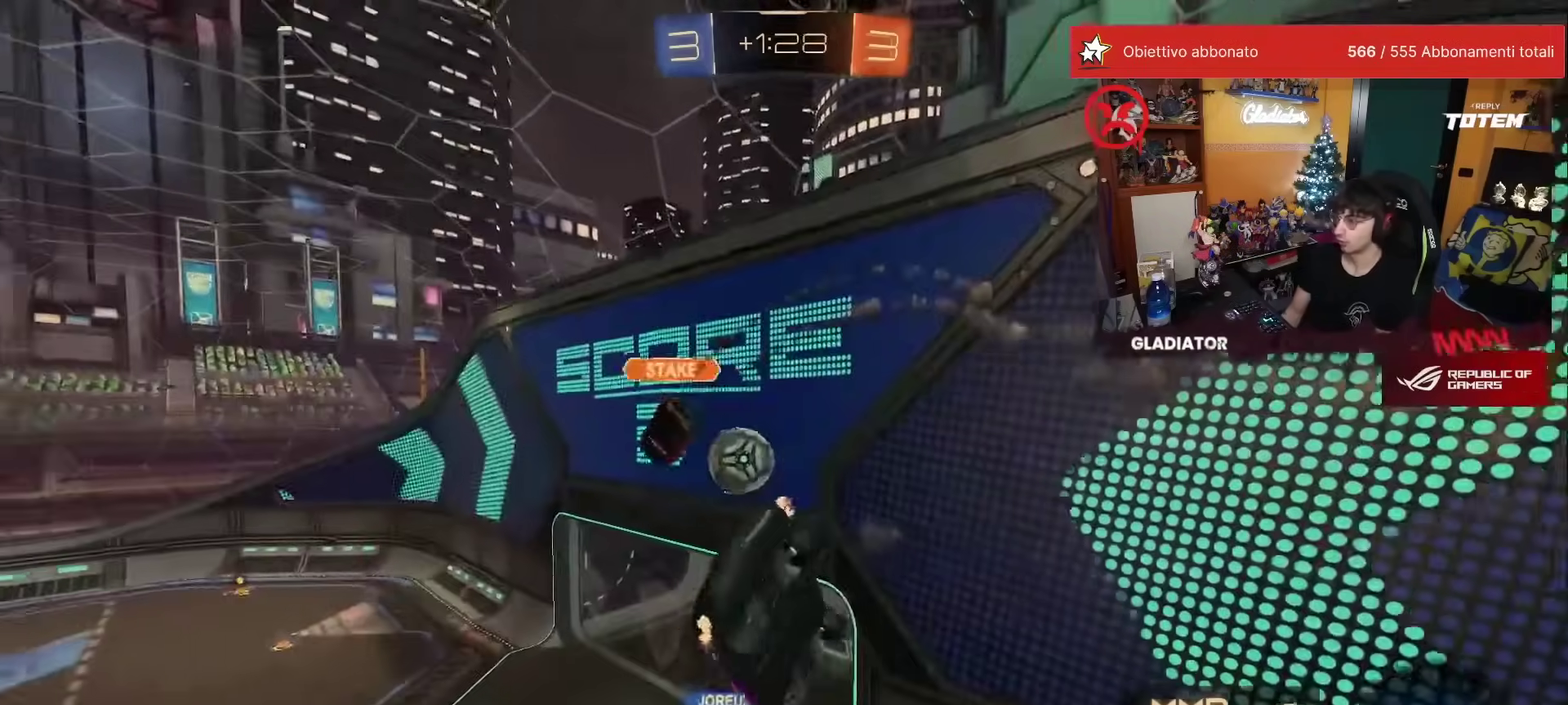
{"buttons": ["R2"], "left_stick": "center", "events": [[17, "X", "up"], [67, "X", "down"], [150, "X", "up"], [317, "left_stick", "center"]]}
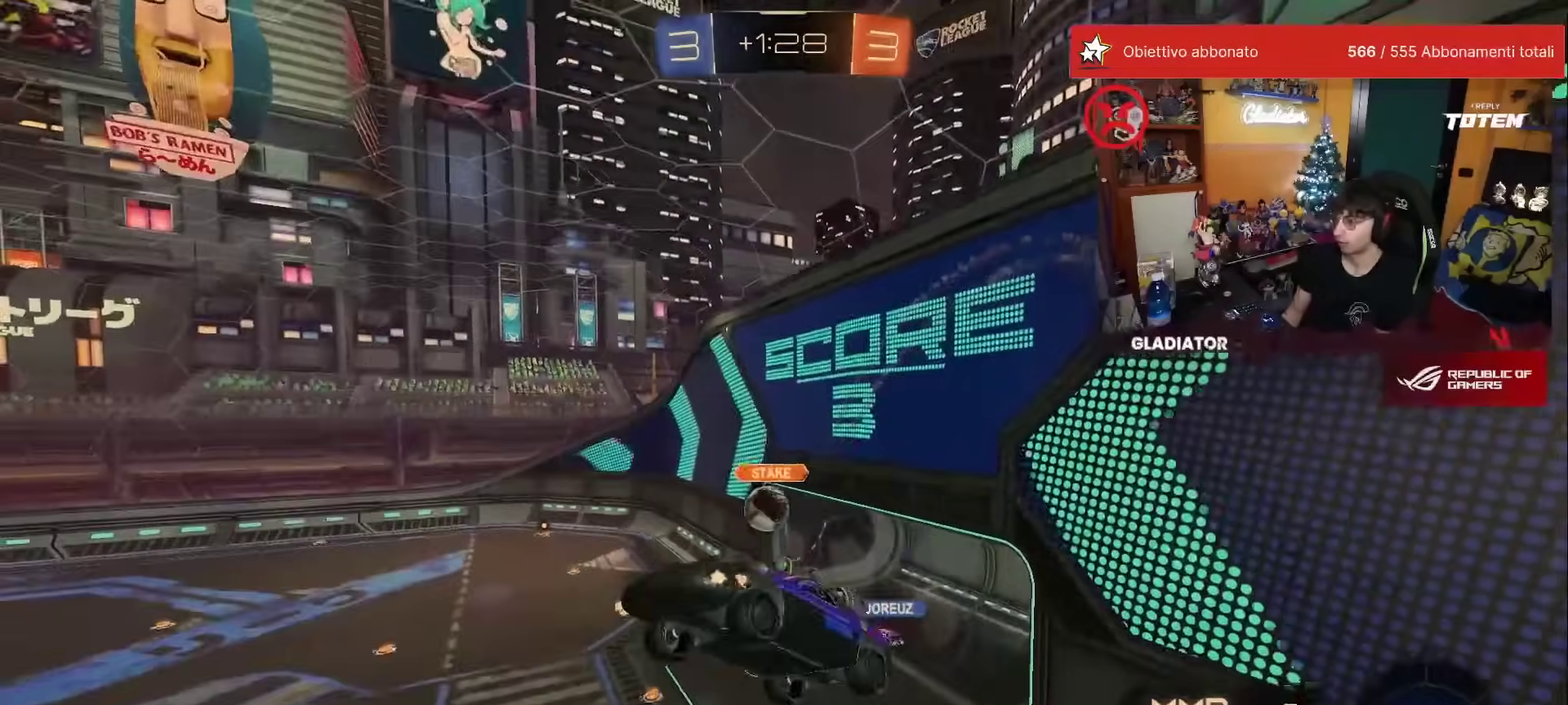
{"buttons": ["R2"], "left_stick": "left", "events": [[33, "left_stick", "up-right"], [167, "left_stick", "center"], [333, "left_stick", "down-left"], [400, "left_stick", "left"], [433, "L1", "down"], [483, "L1", "up"]]}
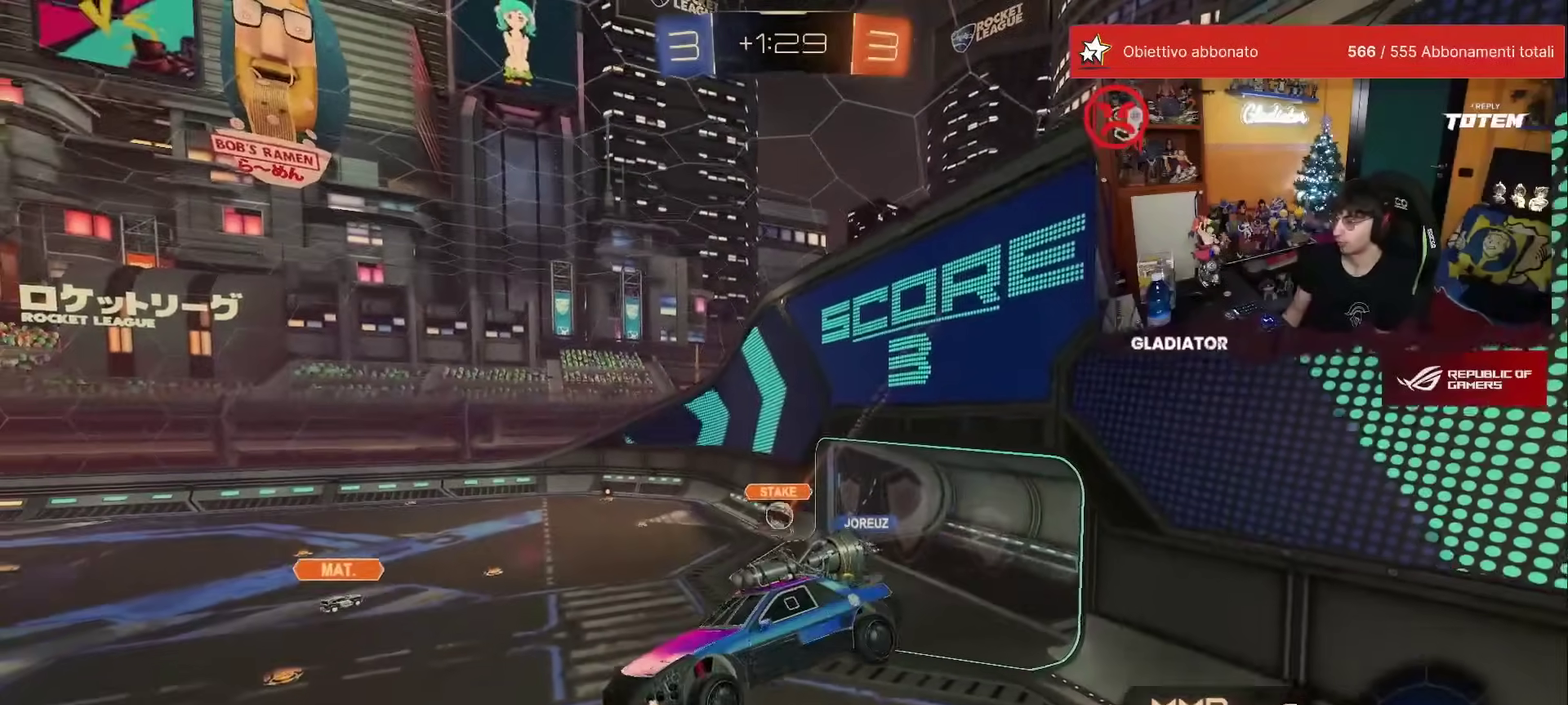
{"buttons": ["R2"], "left_stick": "left", "events": [[50, "left_stick", "center"], [483, "left_stick", "left"]]}
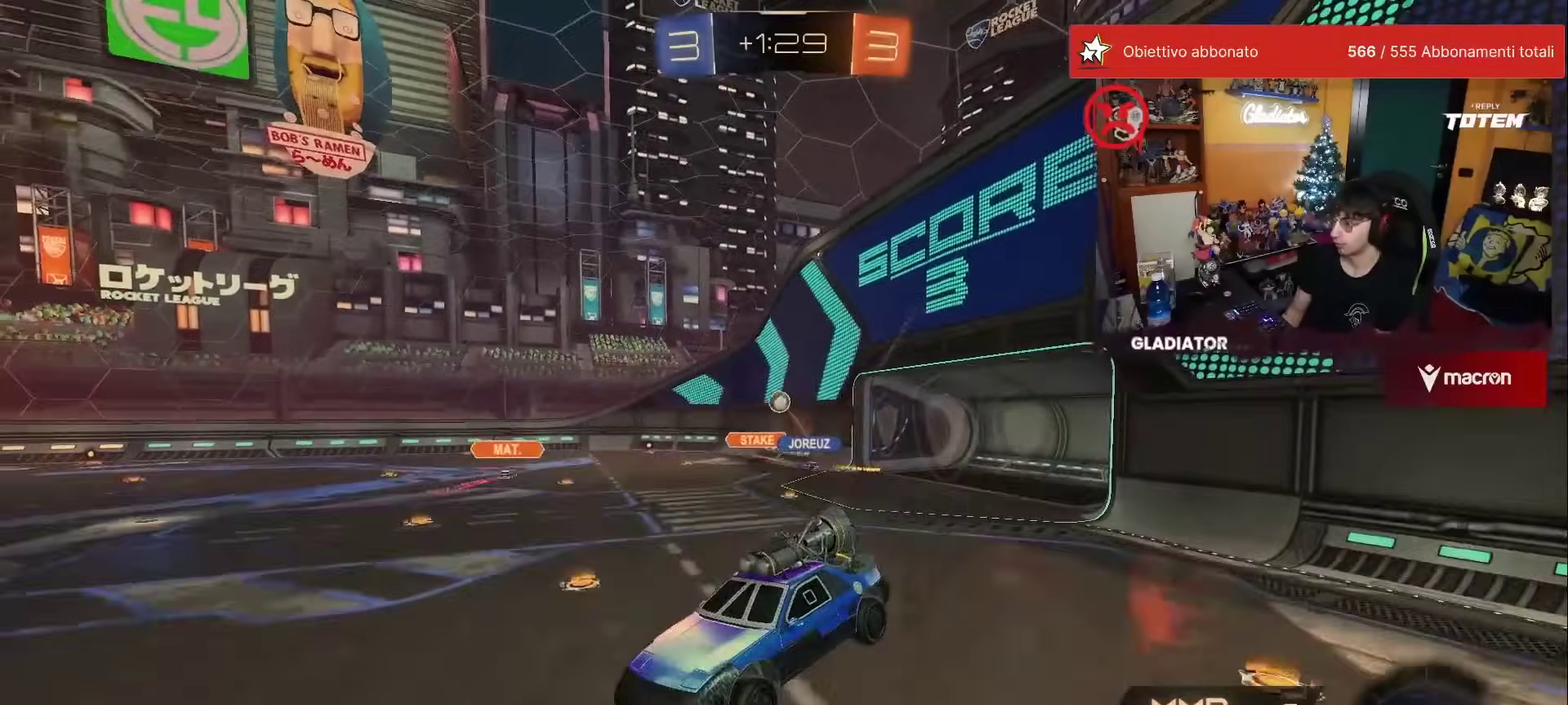
{"buttons": ["Y", "R1", "R2"], "left_stick": "left", "events": [[450, "R1", "down"], [450, "Y", "down"]]}
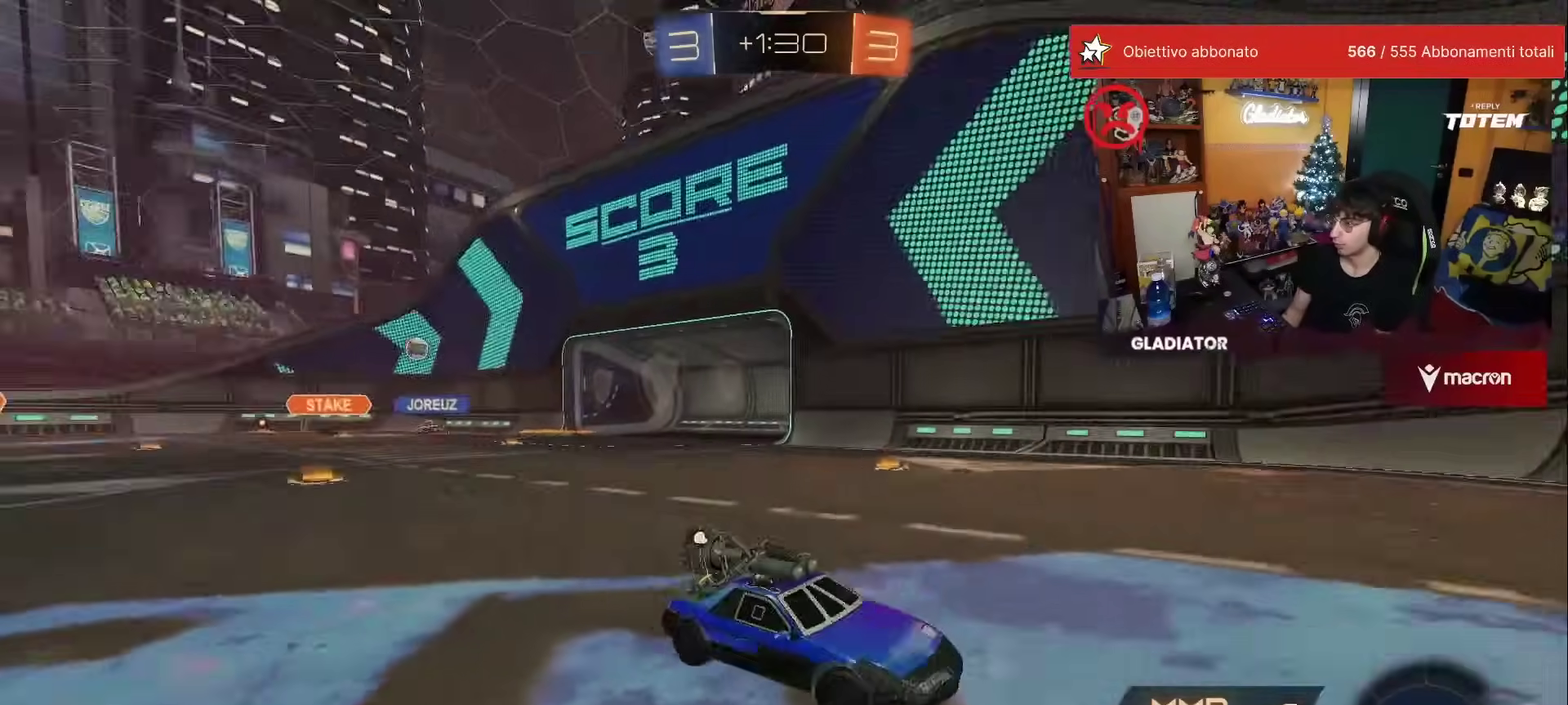
{"buttons": ["R2"], "left_stick": "up", "events": [[17, "Y", "up"], [133, "R1", "up"], [233, "left_stick", "up-left"], [333, "left_stick", "up"], [350, "Y", "down"], [433, "Y", "up"]]}
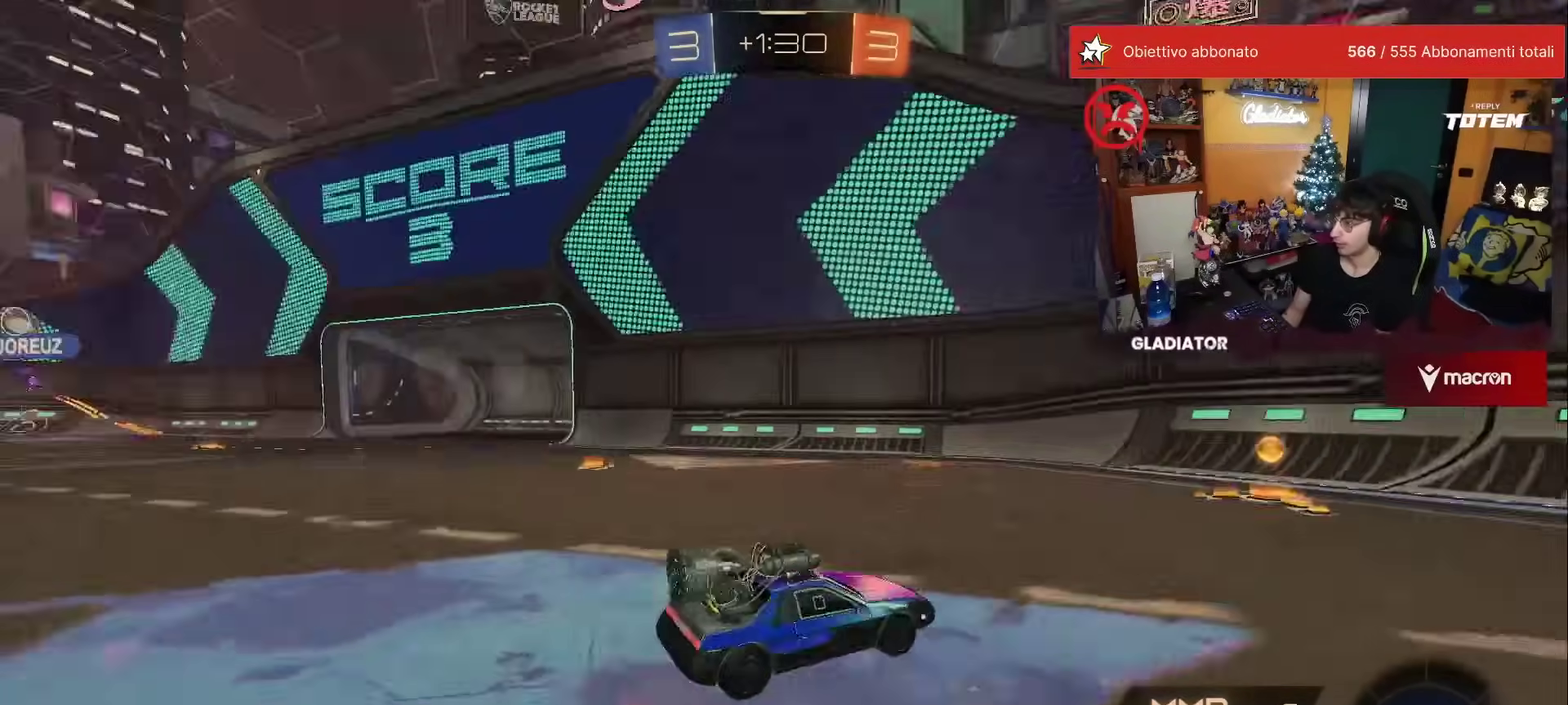
{"buttons": ["R2"], "left_stick": "left", "events": [[17, "left_stick", "center"], [200, "X", "down"], [250, "X", "up"], [317, "X", "down"], [400, "X", "up"], [433, "left_stick", "left"]]}
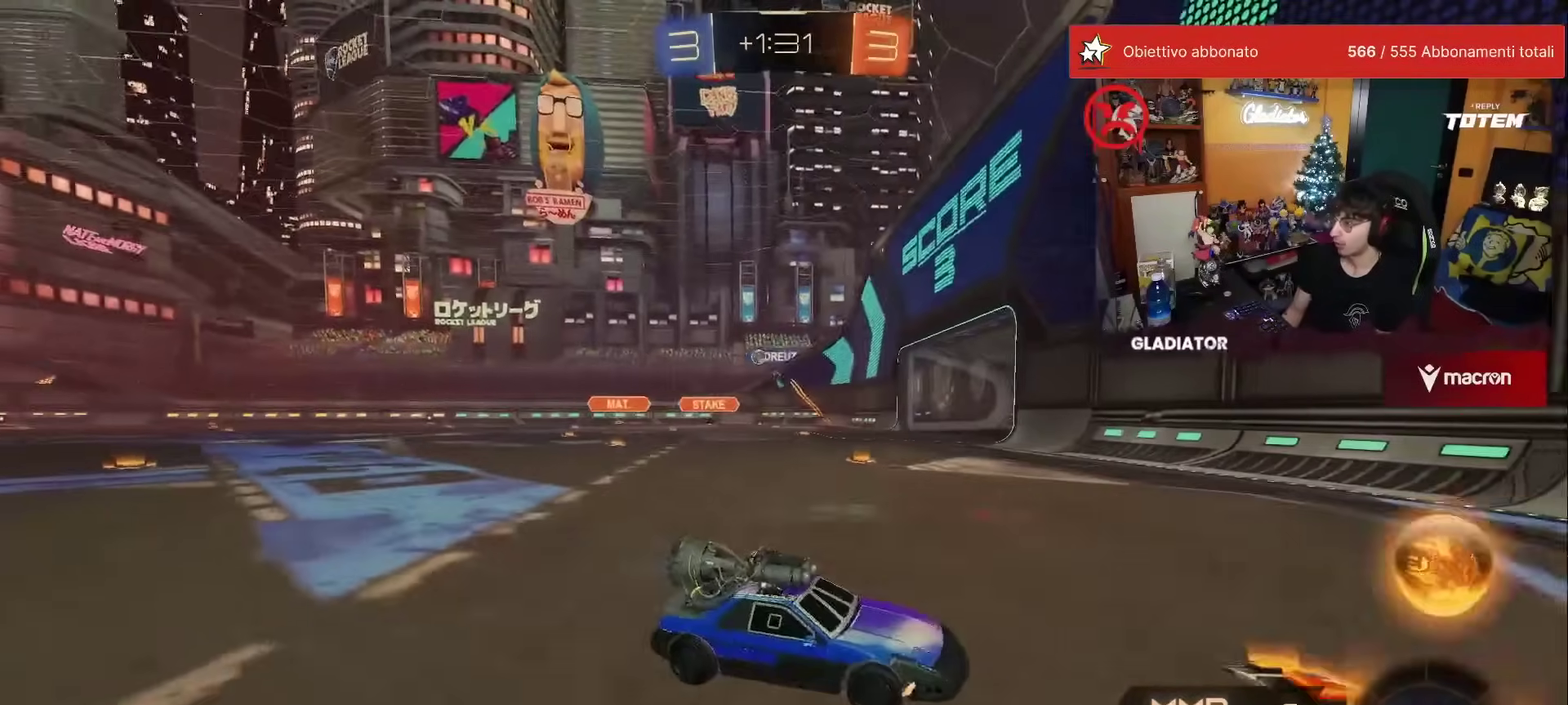
{"buttons": ["R2"], "left_stick": "left", "events": []}
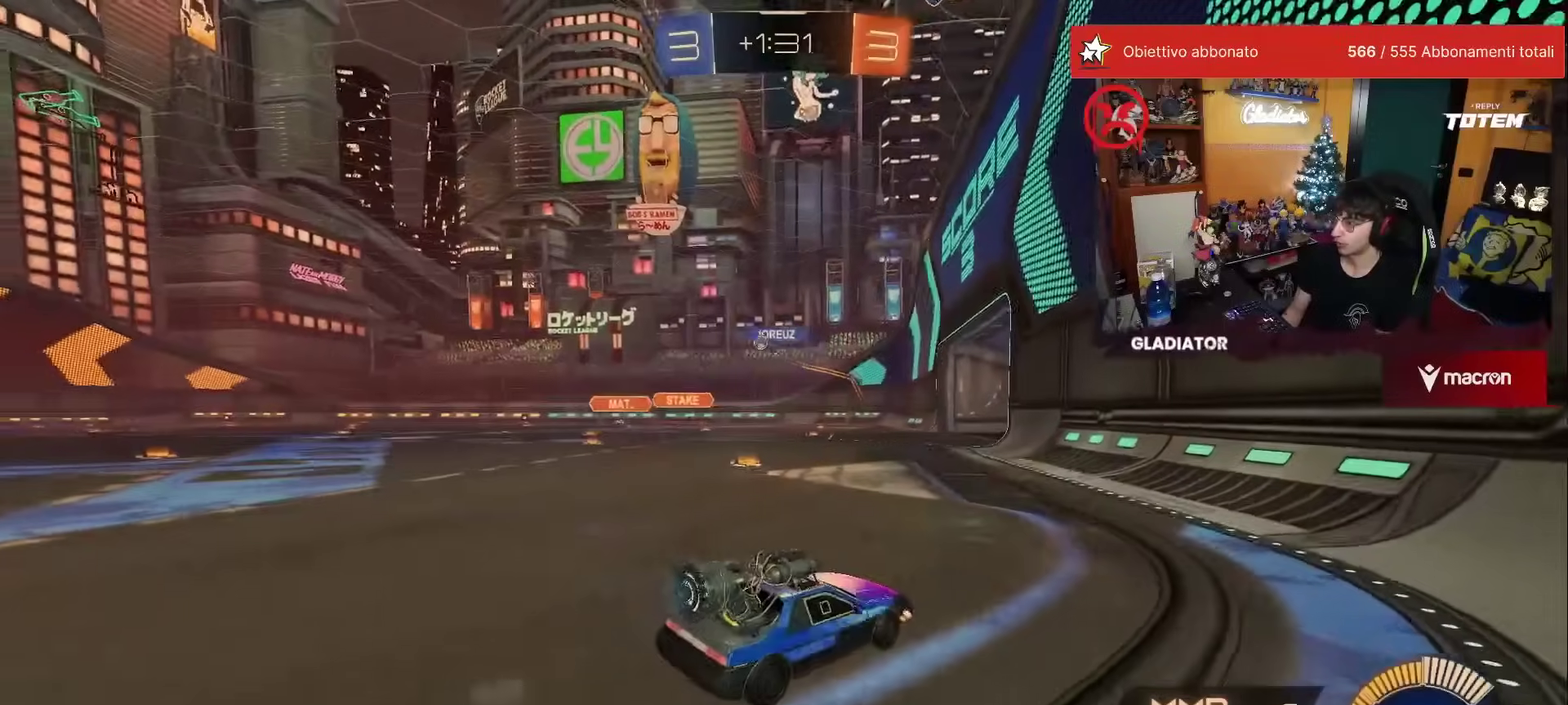
{"buttons": ["R2"], "left_stick": "left", "events": []}
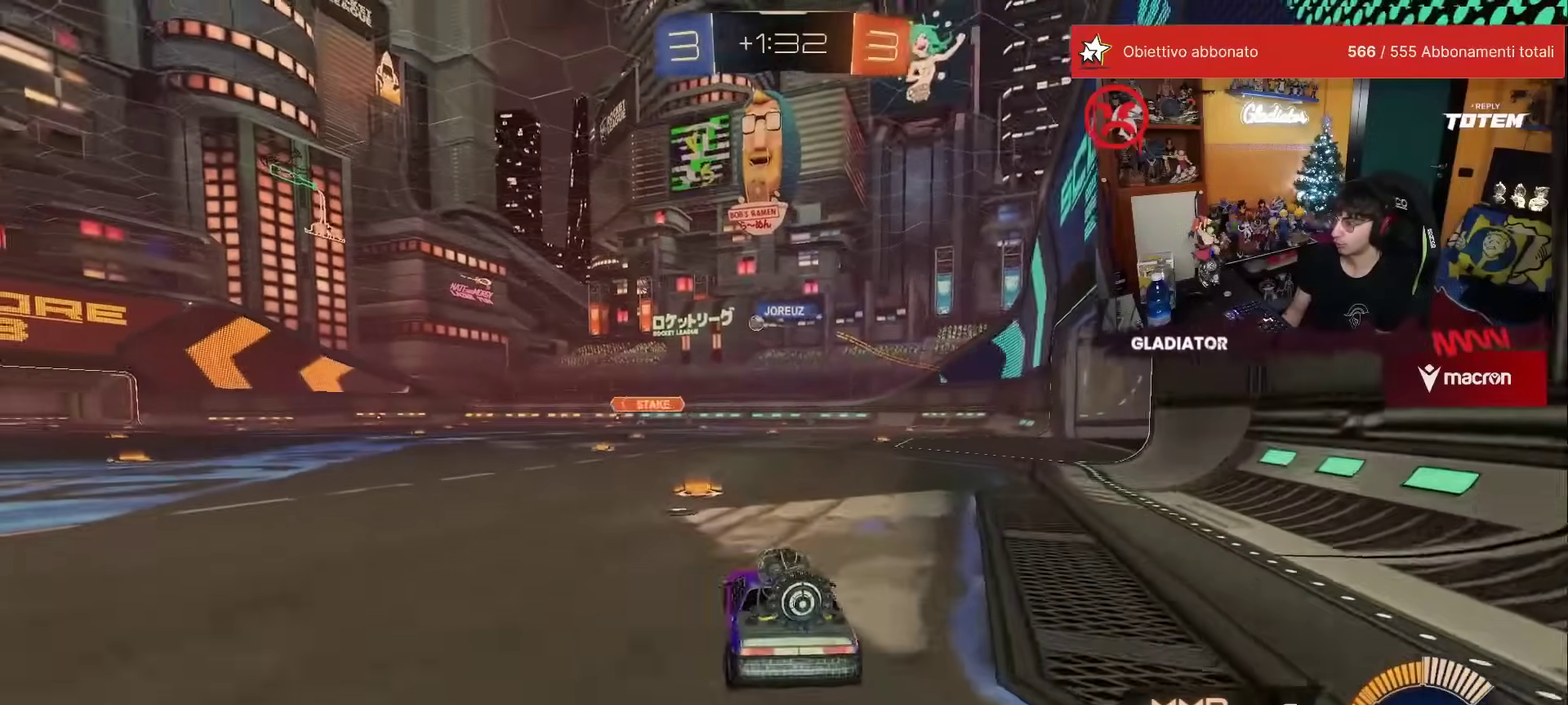
{"buttons": ["X", "R1", "R2"], "left_stick": "down", "events": [[67, "R1", "down"], [100, "A", "down"], [100, "left_stick", "center"], [183, "A", "up"], [183, "left_stick", "up-left"], [200, "L1", "down"], [233, "A", "down"], [300, "L1", "up"], [317, "left_stick", "down"], [333, "A", "up"], [450, "X", "down"]]}
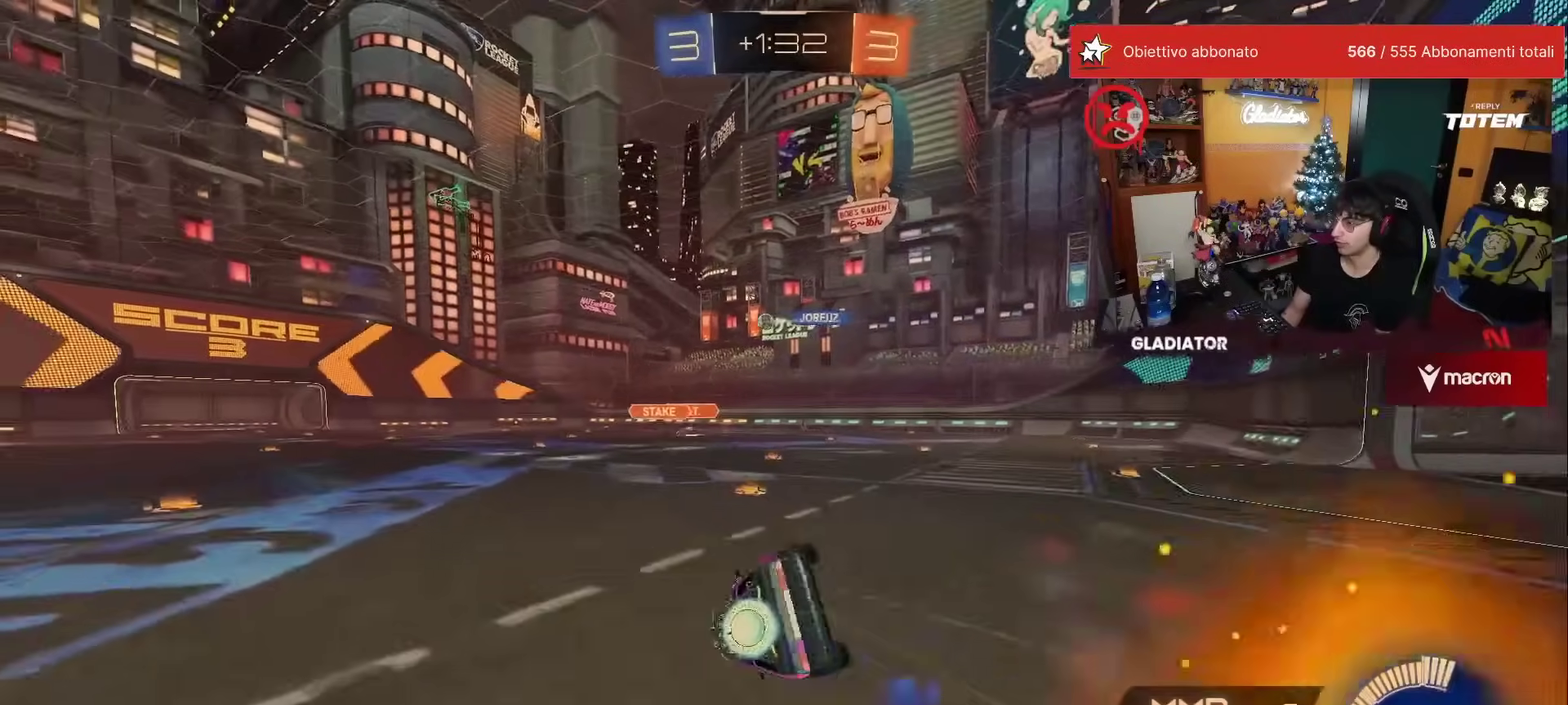
{"buttons": ["L1", "R2"], "left_stick": "down-left", "events": [[17, "X", "up"], [67, "left_stick", "down-left"], [83, "R1", "up"], [100, "X", "down"], [167, "X", "up"], [183, "L1", "down"], [233, "X", "down"], [300, "X", "up"], [350, "X", "down"], [450, "X", "up"]]}
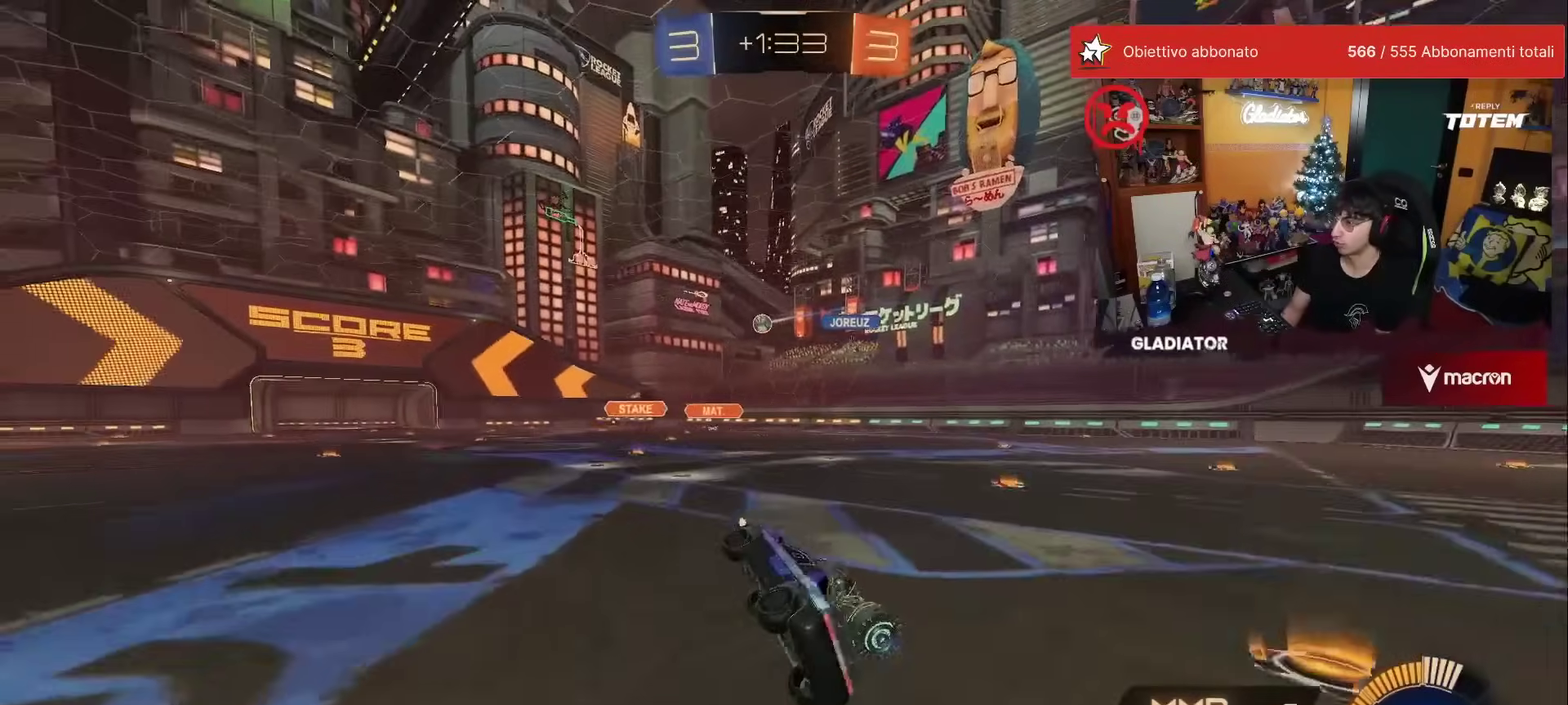
{"buttons": ["R1", "R2"], "left_stick": "left", "events": [[33, "L1", "up"], [100, "left_stick", "center"], [233, "left_stick", "left"], [367, "R1", "down"]]}
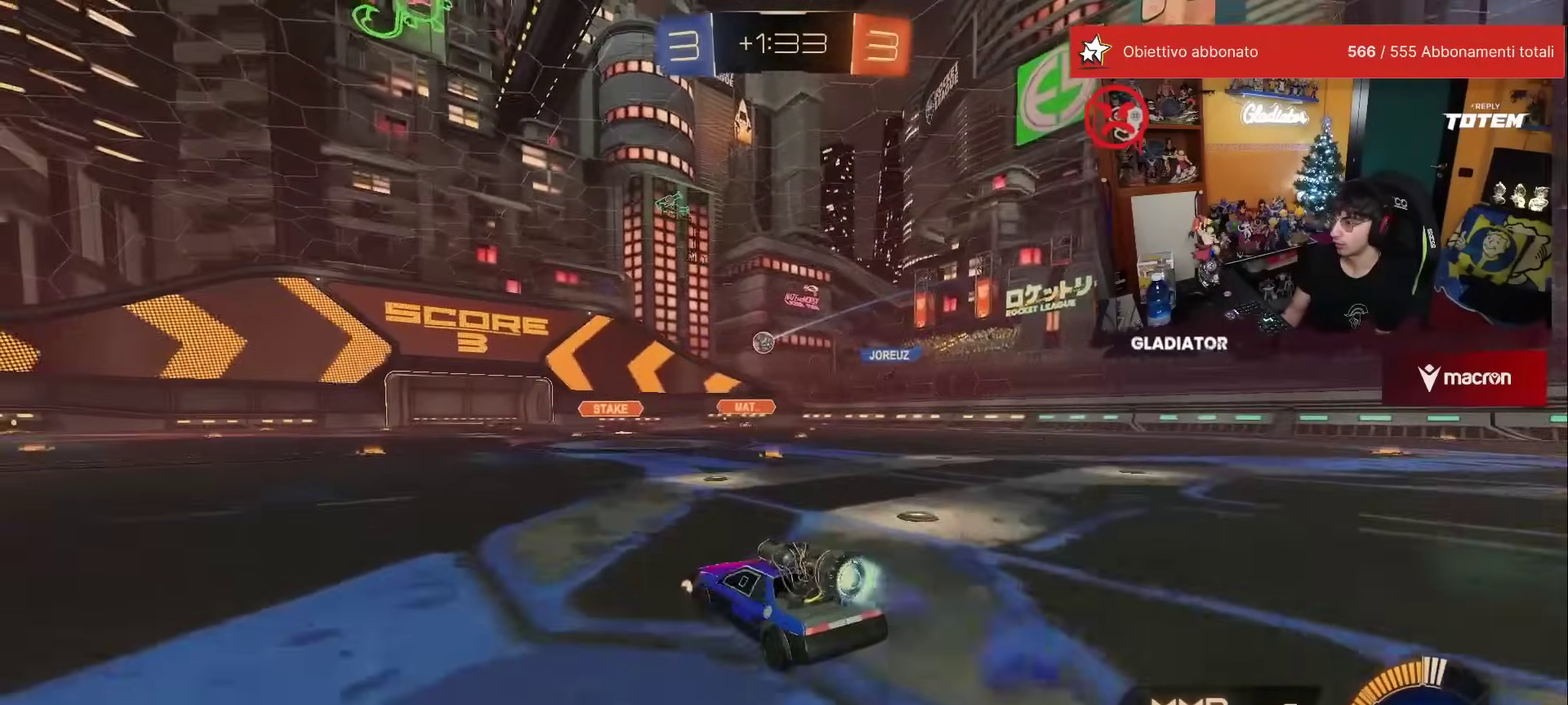
{"buttons": ["R2"], "left_stick": "up", "events": [[50, "left_stick", "up-left"], [100, "R1", "up"], [100, "left_stick", "up"], [150, "left_stick", "up-right"], [200, "left_stick", "up"], [317, "left_stick", "up-left"], [367, "left_stick", "up"]]}
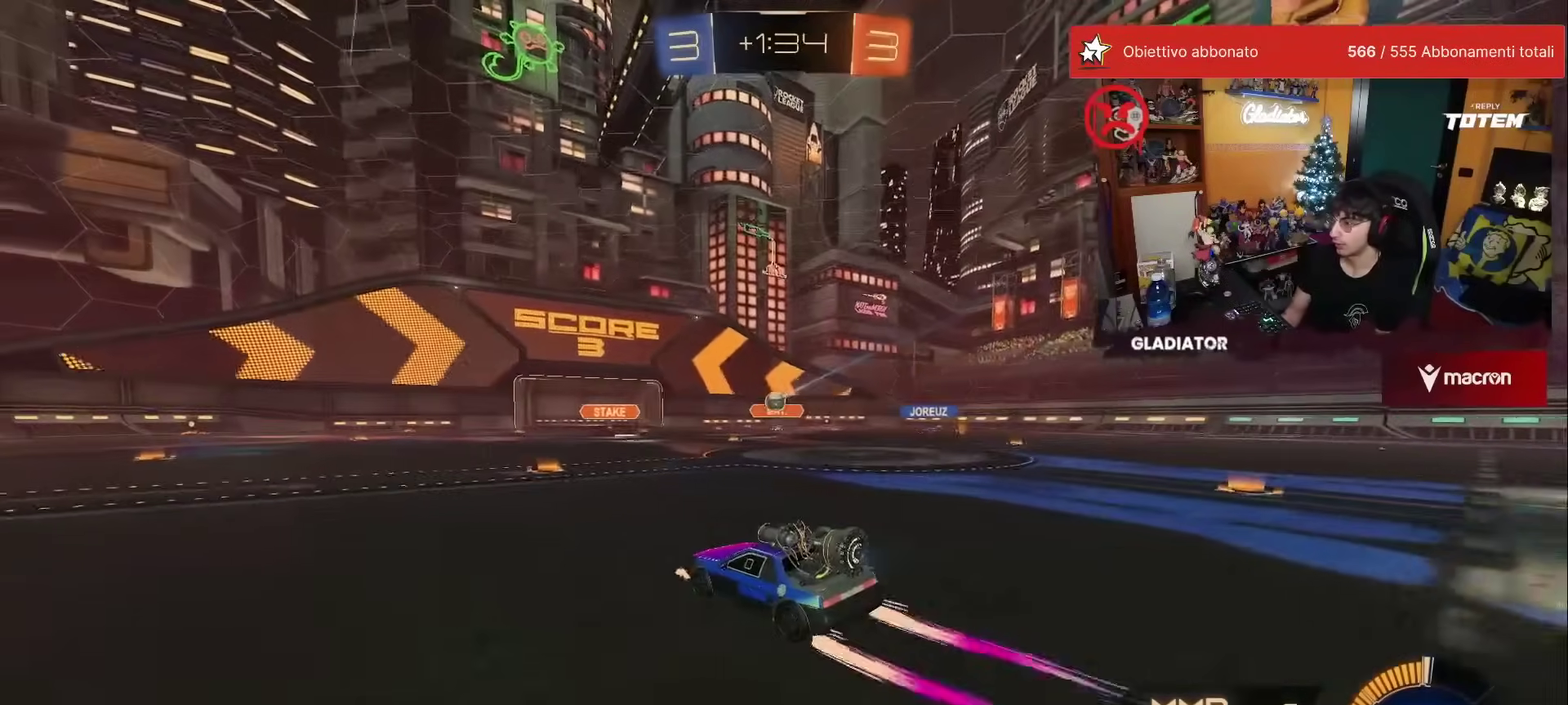
{"buttons": ["L2"], "left_stick": "left", "events": [[83, "left_stick", "center"], [217, "left_stick", "left"], [400, "left_stick", "center"], [450, "L2", "down"], [467, "R2", "up"], [500, "left_stick", "left"]]}
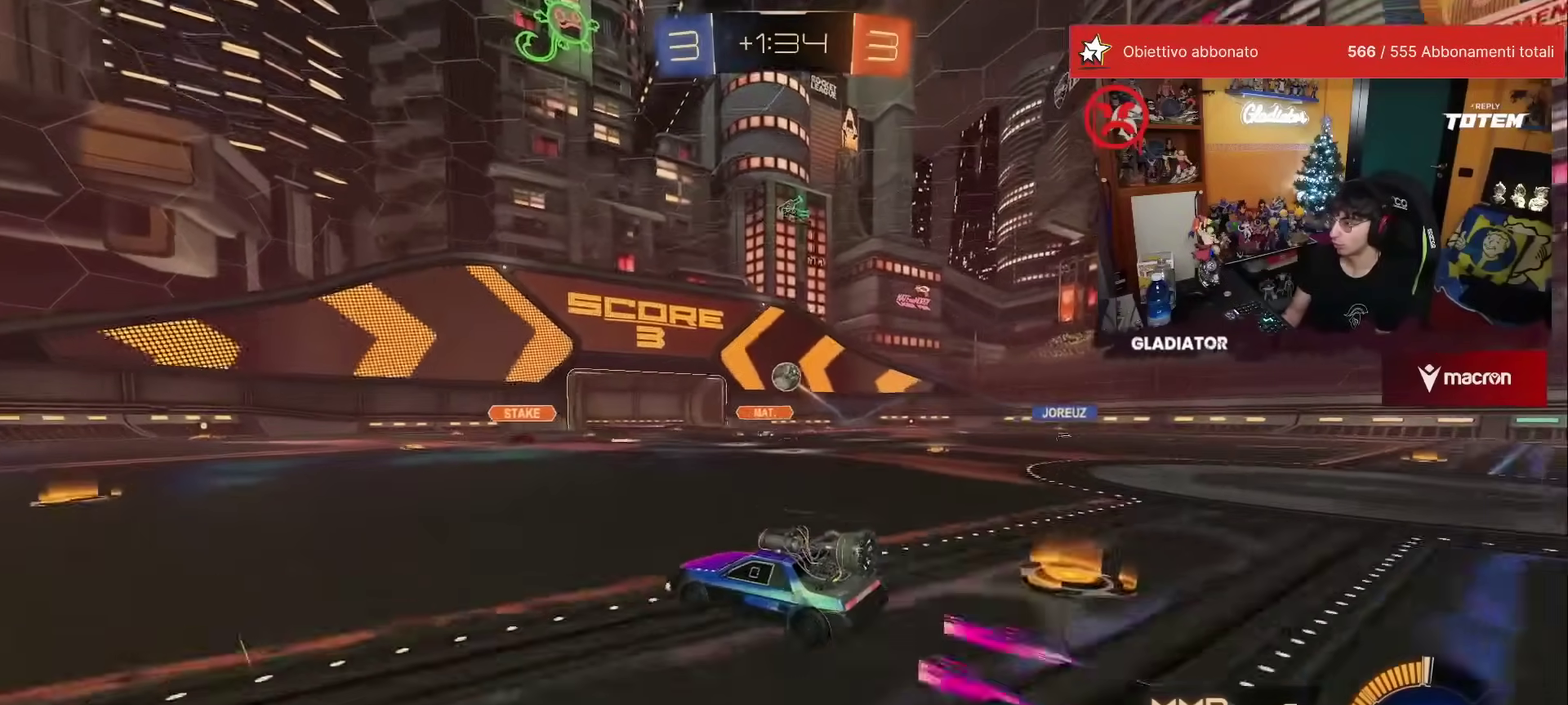
{"buttons": ["R1", "R2"], "left_stick": "center", "events": [[183, "L2", "up"], [183, "R2", "down"], [283, "R1", "down"], [500, "left_stick", "center"]]}
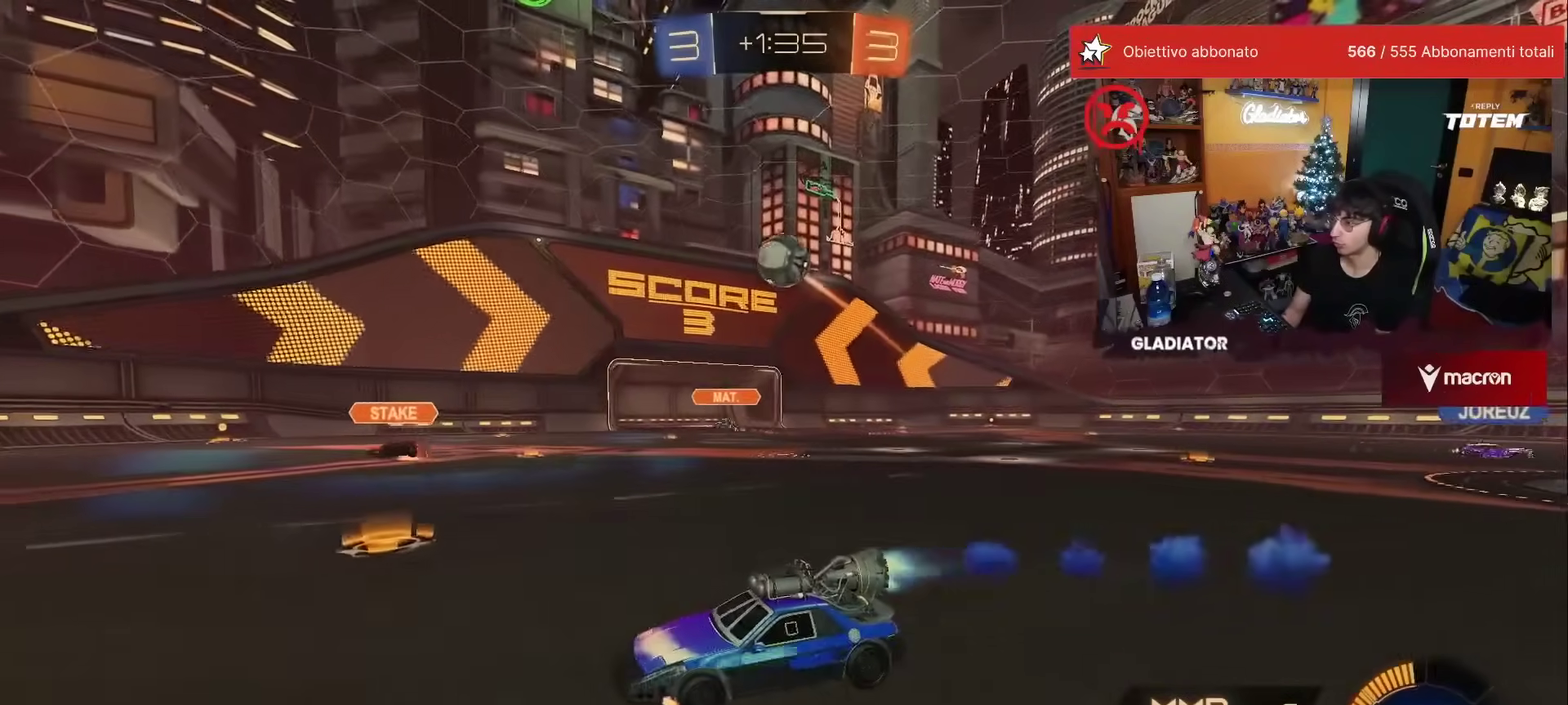
{"buttons": ["R2"], "left_stick": "left", "events": [[217, "left_stick", "left"], [467, "R1", "up"]]}
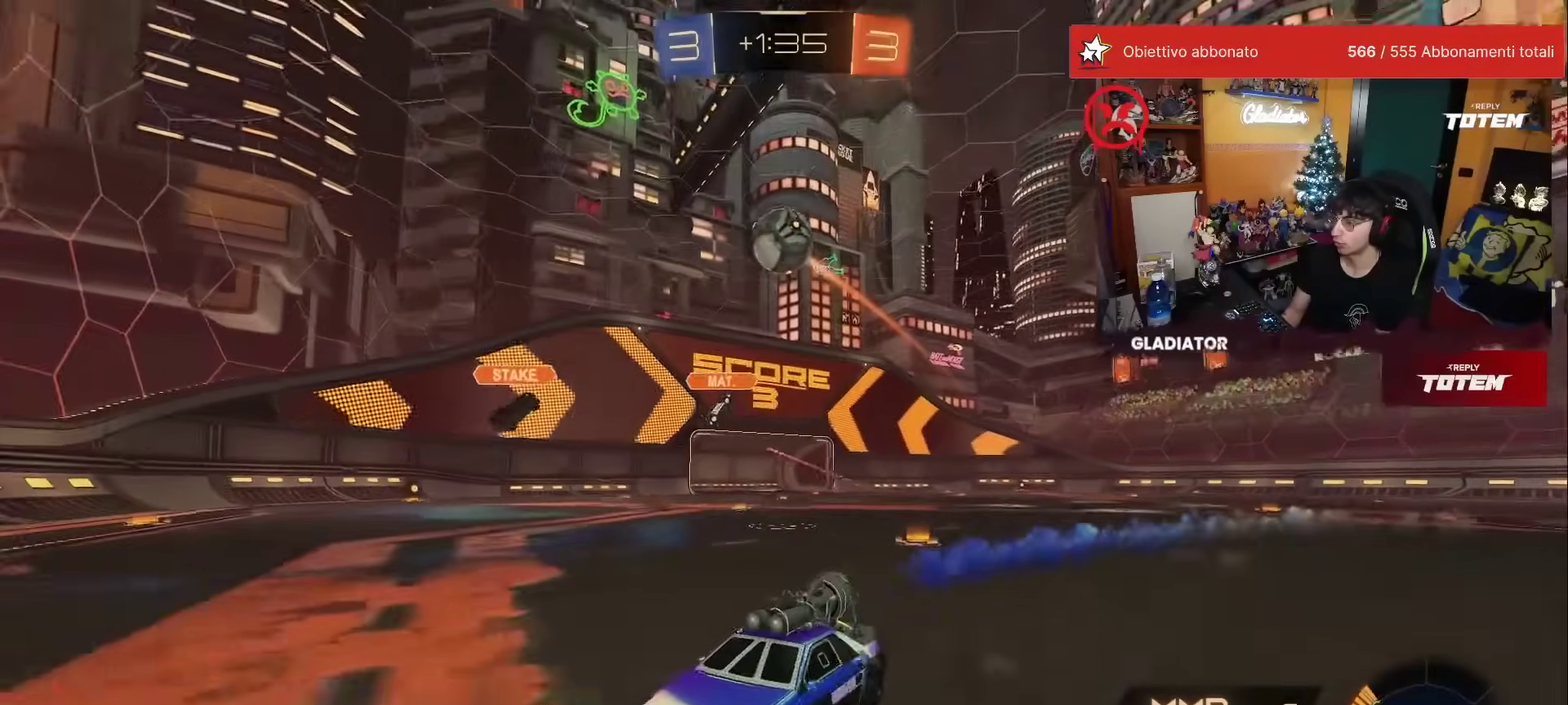
{"buttons": ["X", "R1", "R2"], "left_stick": "right", "events": [[217, "R1", "down"], [317, "left_stick", "center"], [383, "left_stick", "right"], [417, "X", "down"]]}